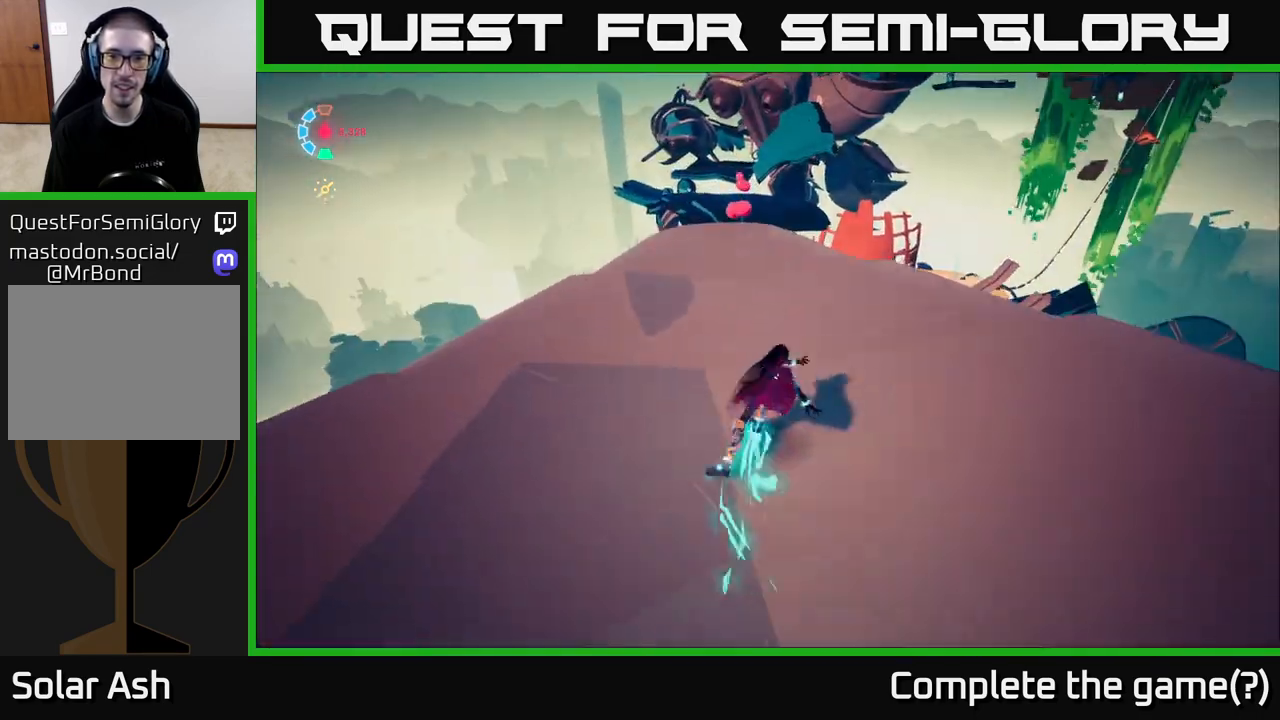
Gameplay with a controller (Xbox layout); each line is a JSON object with the inputs held at the frame after it. "events" lists button and stick changes between this image and that frame as [ms after this image, input, new state], when the widget could be followed in between.
{"buttons": ["L2", "R2"], "left_stick": "up-left", "right_stick": "center", "events": [[17, "R2", "down"], [17, "left_stick", "up"], [267, "right_stick", "up-left"], [317, "left_stick", "up-left"], [433, "right_stick", "center"]]}
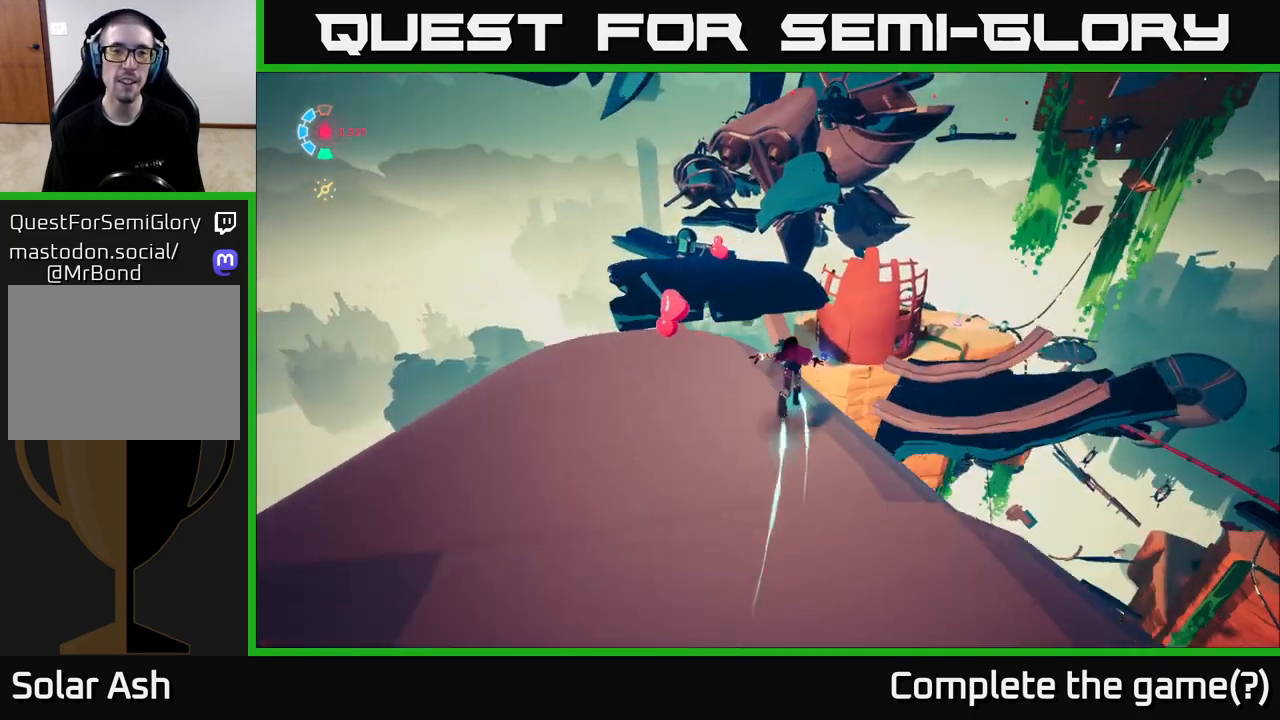
{"buttons": ["L2"], "left_stick": "up-right", "right_stick": "center", "events": [[150, "A", "down"], [267, "A", "up"], [283, "R2", "up"], [333, "left_stick", "up"], [450, "left_stick", "up-right"]]}
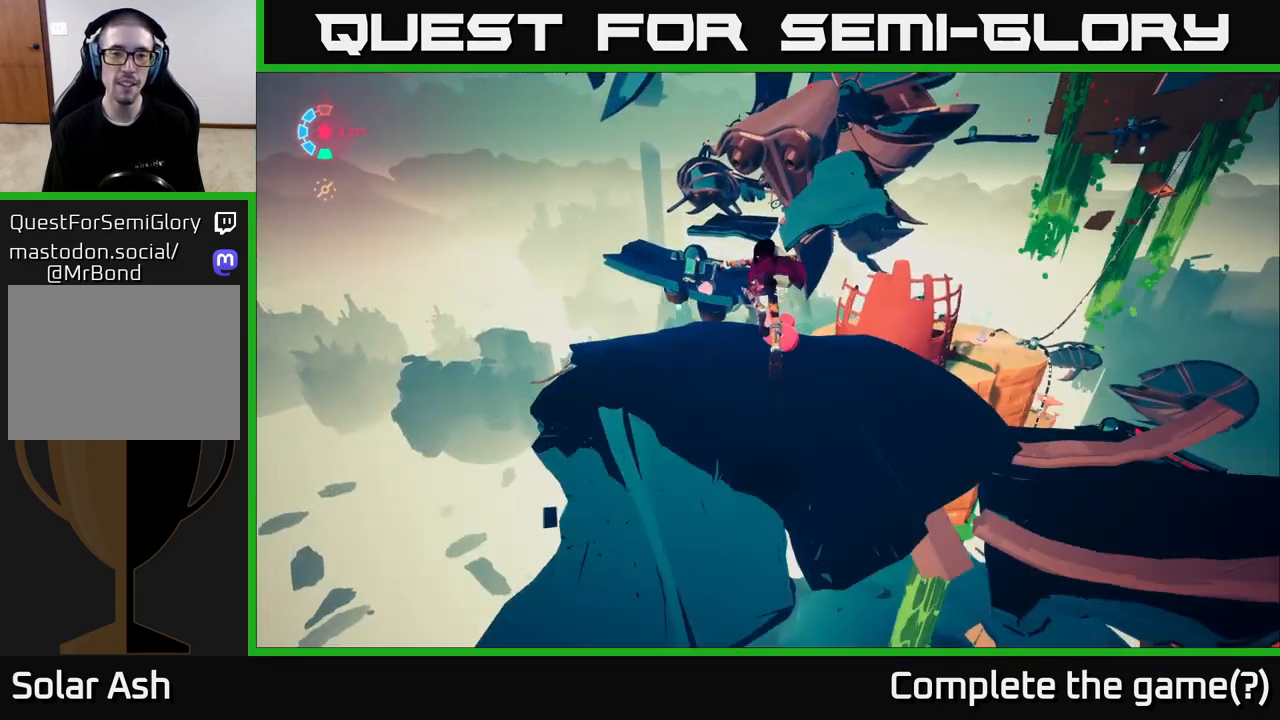
{"buttons": ["A", "L2"], "left_stick": "up", "right_stick": "center", "events": [[217, "left_stick", "up-left"], [467, "A", "down"], [500, "left_stick", "up"]]}
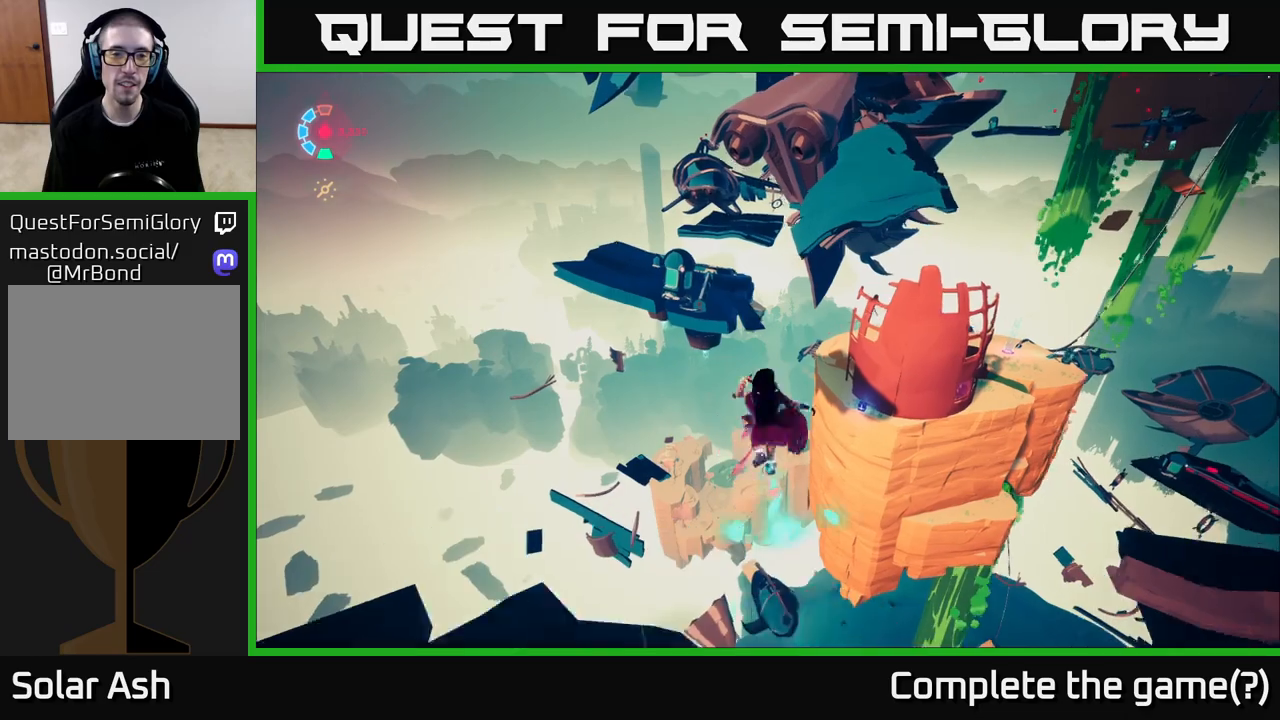
{"buttons": ["A", "L2"], "left_stick": "up", "right_stick": "center", "events": []}
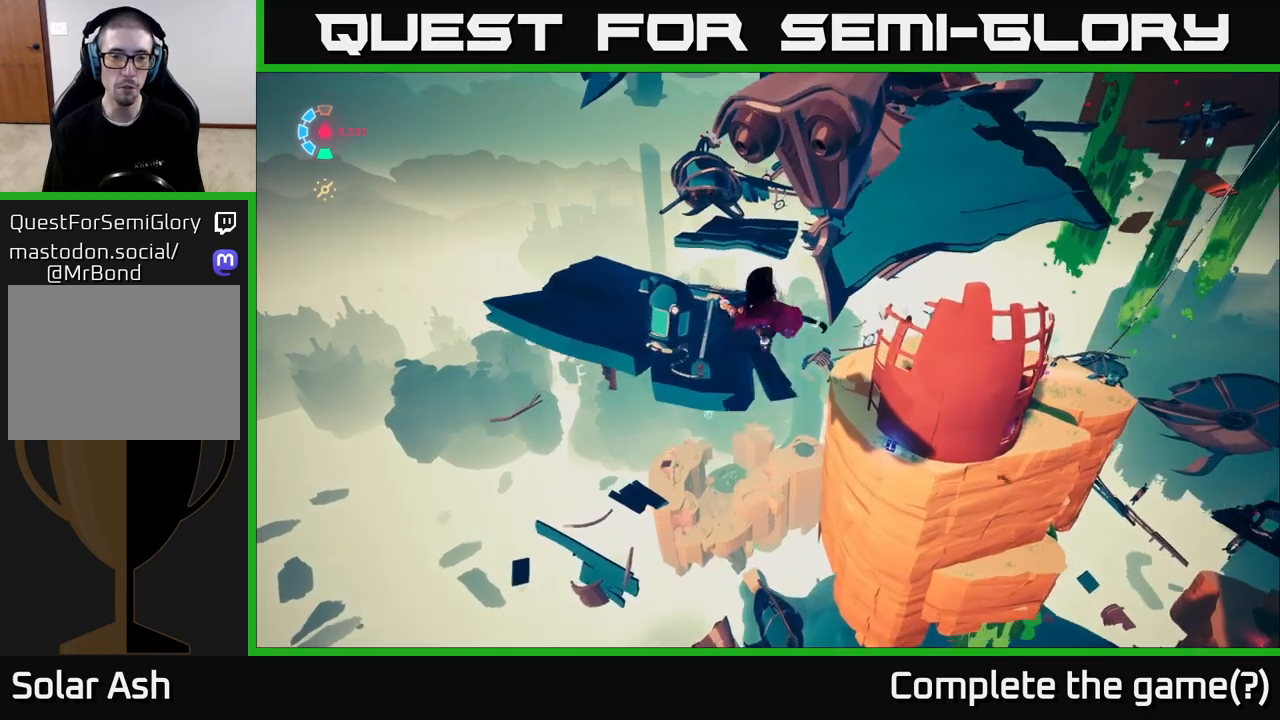
{"buttons": ["A", "L2"], "left_stick": "up-left", "right_stick": "center", "events": [[217, "A", "up"], [300, "left_stick", "up-left"], [483, "A", "down"]]}
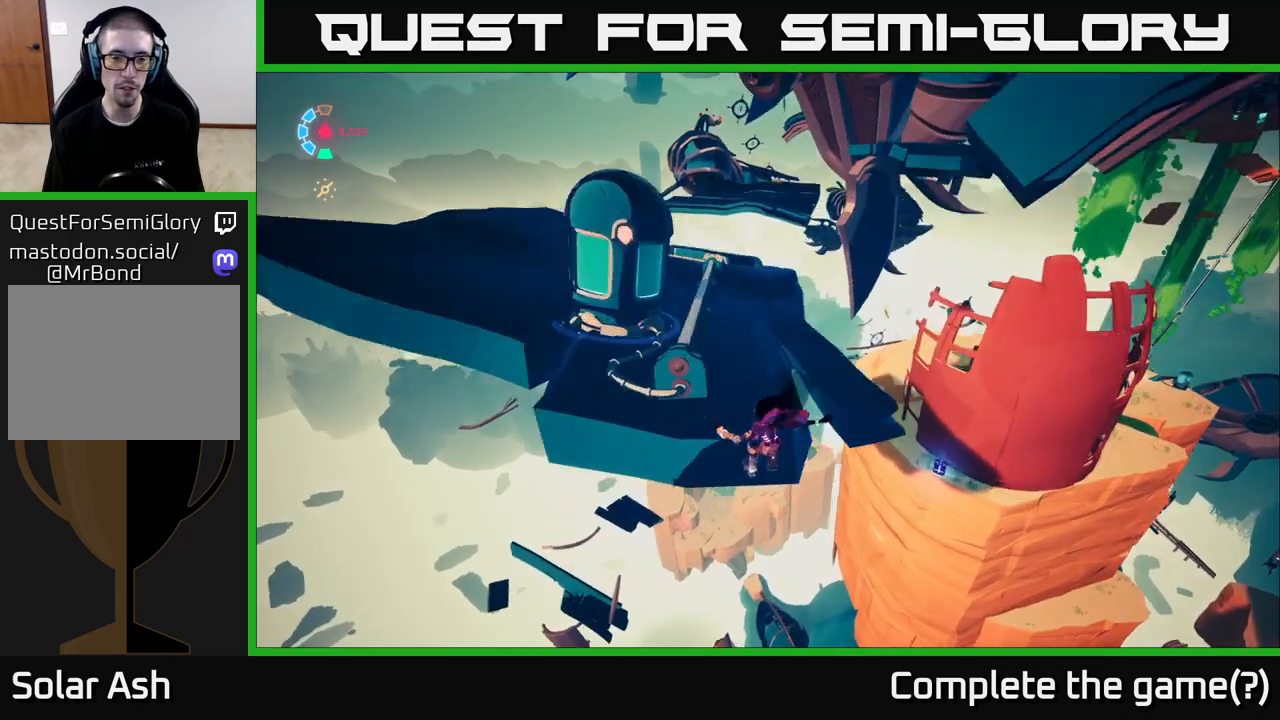
{"buttons": ["A", "L2"], "left_stick": "up", "right_stick": "center", "events": [[50, "X", "down"], [217, "X", "up"], [250, "A", "up"], [350, "A", "down"], [450, "left_stick", "up"]]}
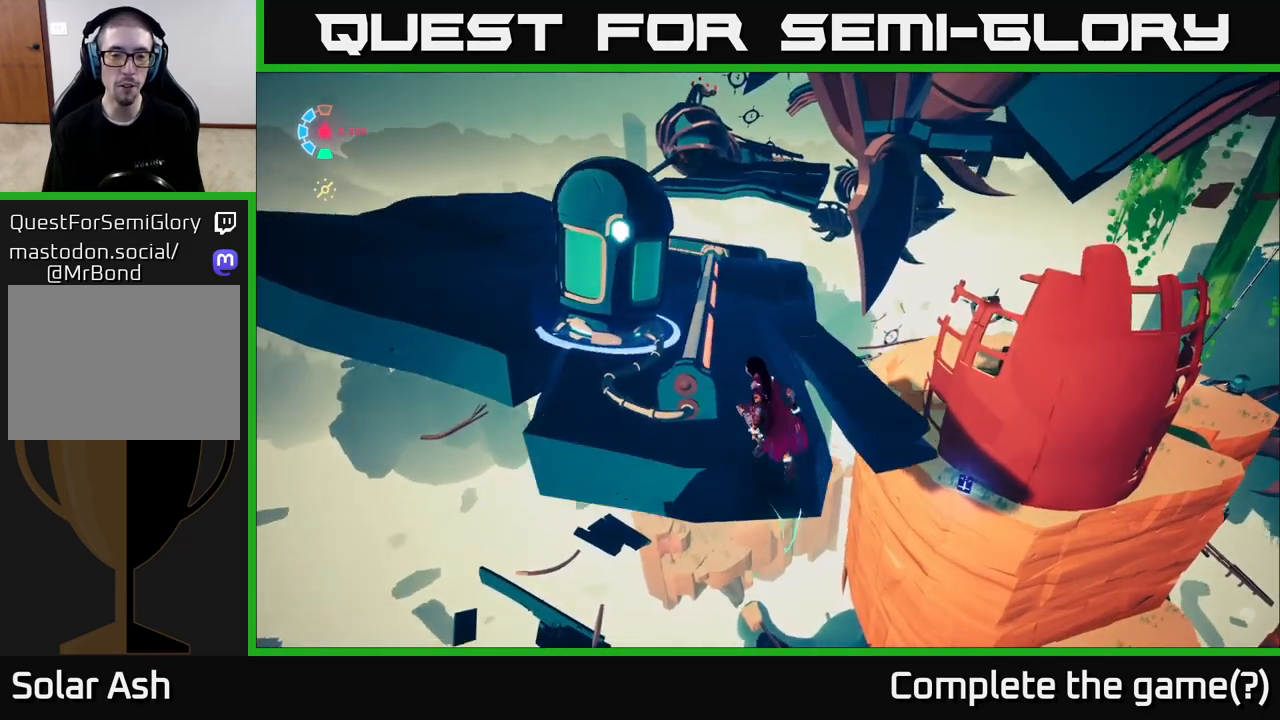
{"buttons": ["L2"], "left_stick": "up-left", "right_stick": "center", "events": [[17, "A", "up"], [67, "A", "down"], [183, "left_stick", "up-left"], [233, "A", "up"]]}
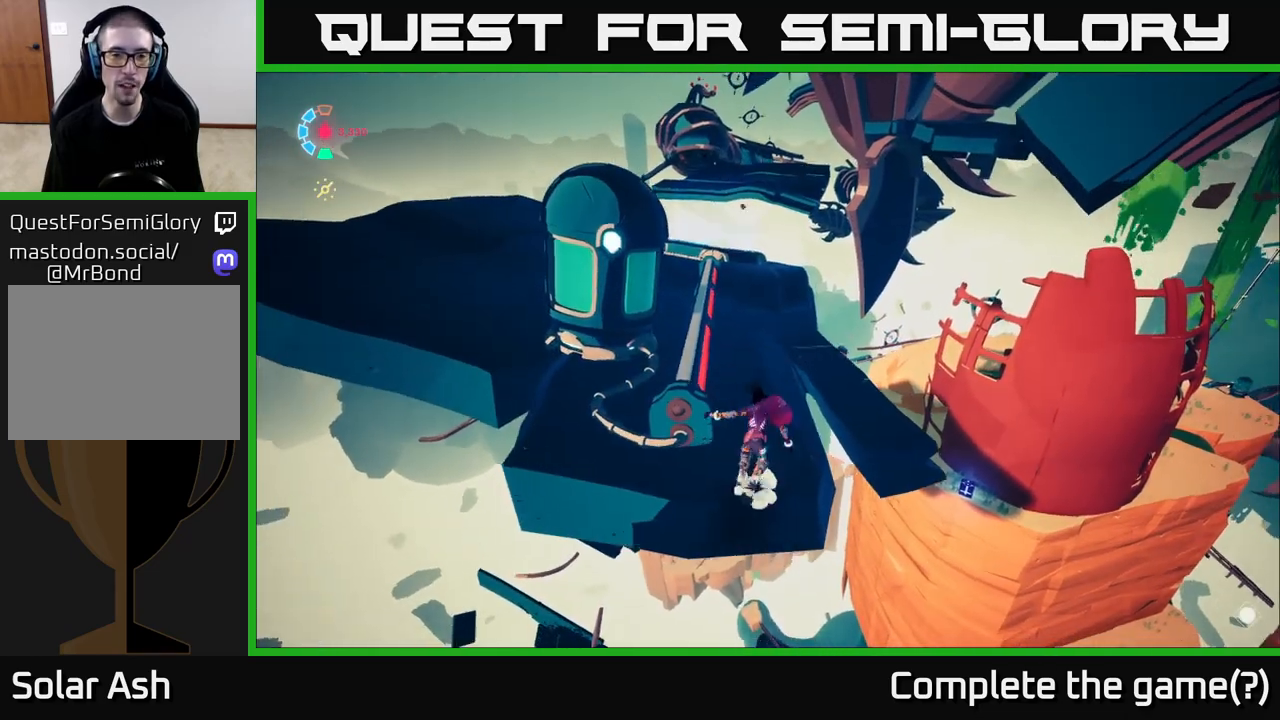
{"buttons": ["L2"], "left_stick": "up-left", "right_stick": "center", "events": [[17, "left_stick", "up"], [300, "left_stick", "up-left"]]}
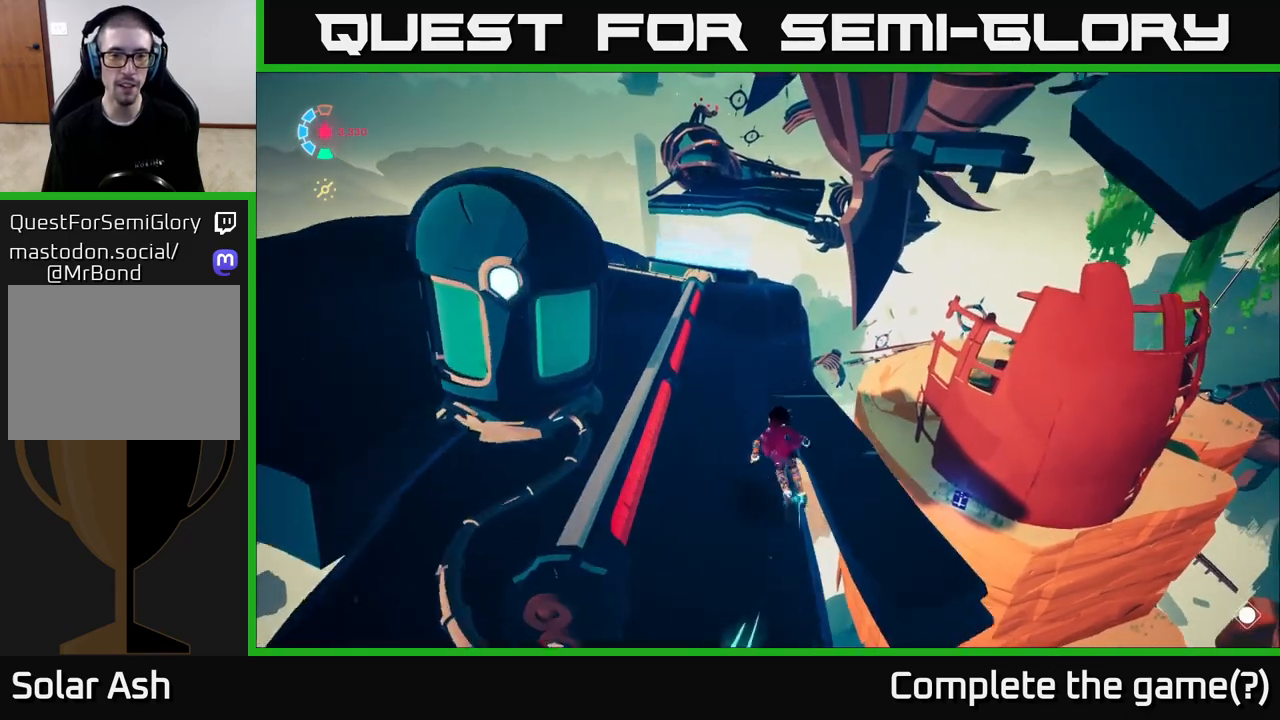
{"buttons": ["L2"], "left_stick": "up-left", "right_stick": "center", "events": [[317, "L2", "up"], [400, "L2", "down"]]}
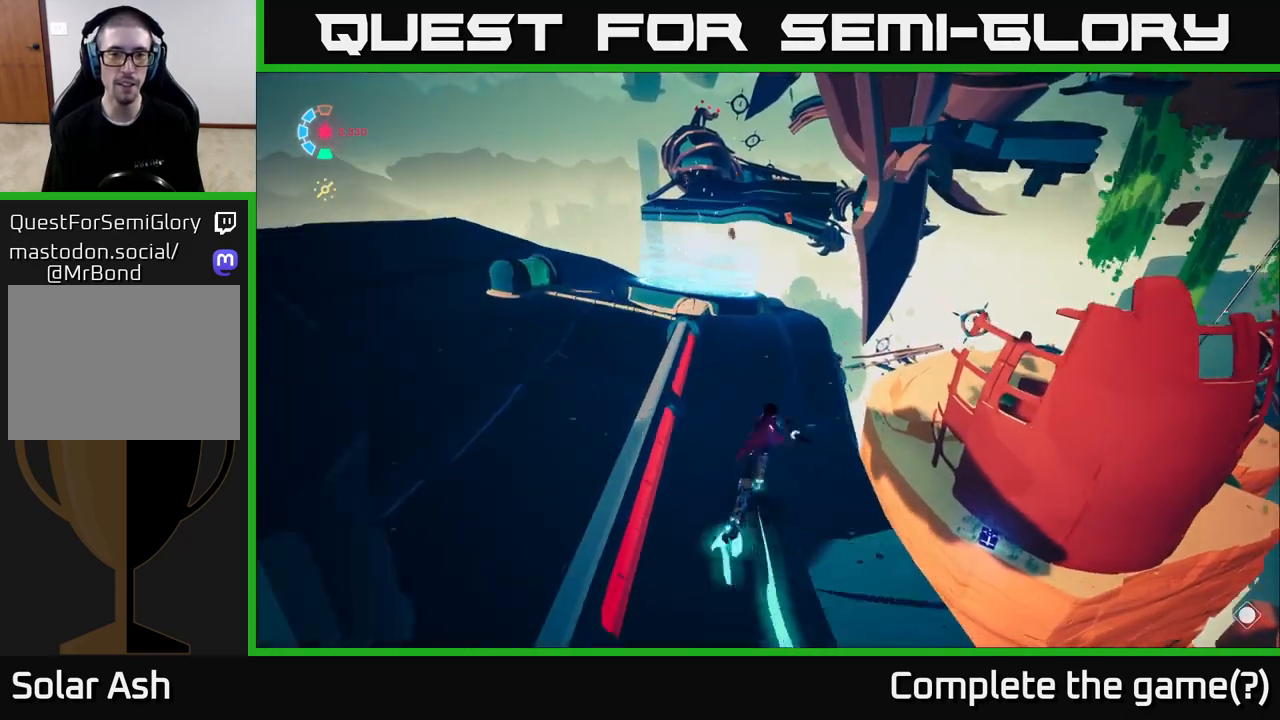
{"buttons": ["L2", "R2"], "left_stick": "up-left", "right_stick": "center", "events": [[333, "R2", "down"]]}
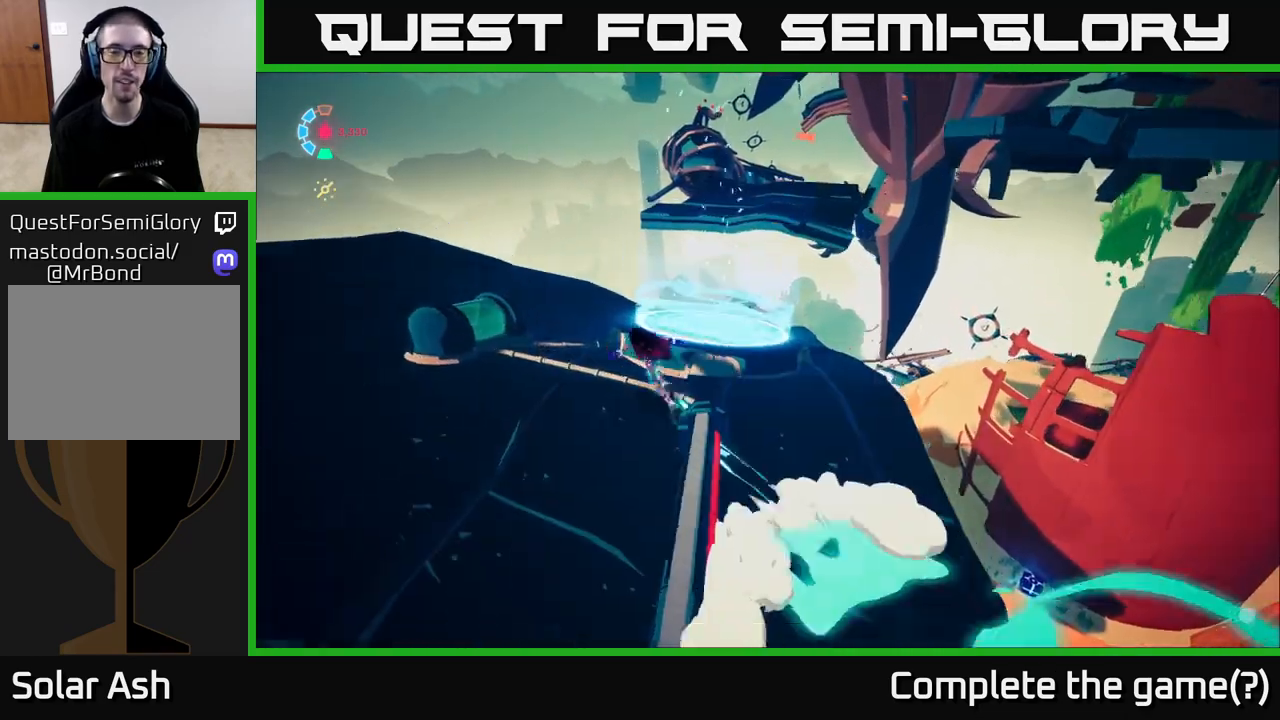
{"buttons": ["L2"], "left_stick": "up-right", "right_stick": "center", "events": [[167, "R2", "up"], [200, "left_stick", "up-right"], [317, "right_stick", "right"], [450, "right_stick", "center"]]}
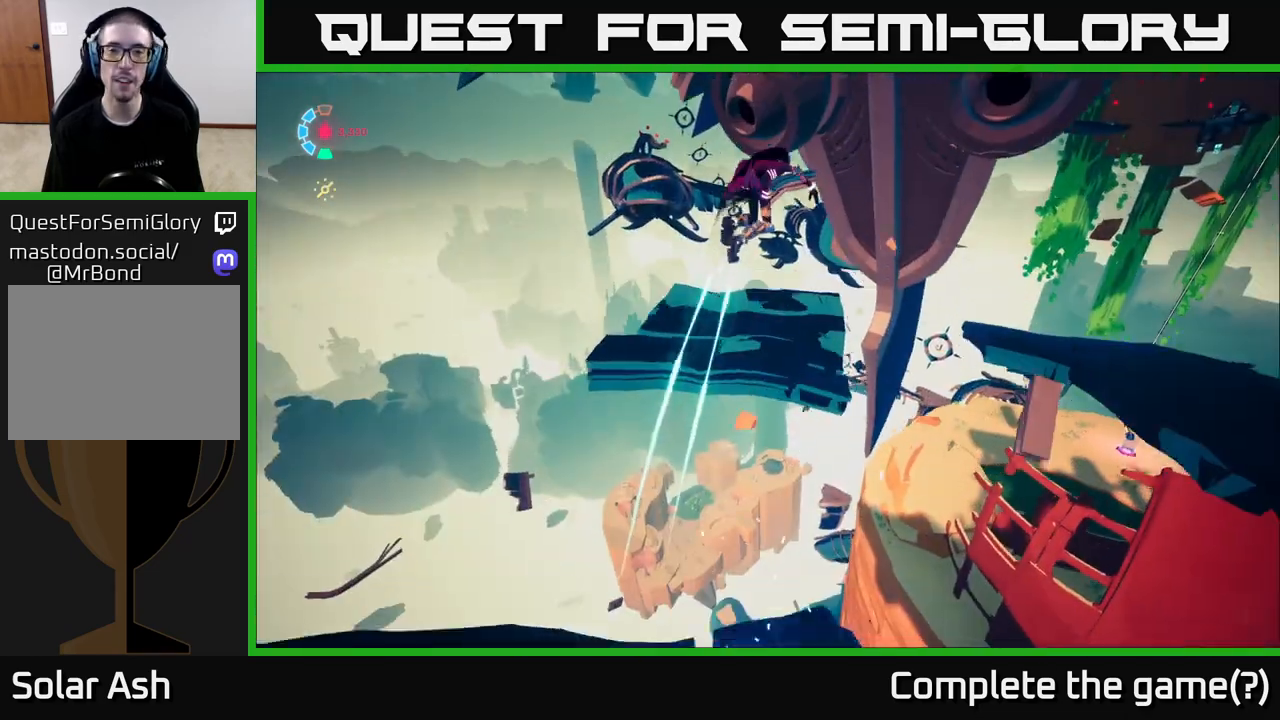
{"buttons": [], "left_stick": "center", "right_stick": "center", "events": [[50, "left_stick", "up"], [200, "L2", "up"], [333, "left_stick", "center"]]}
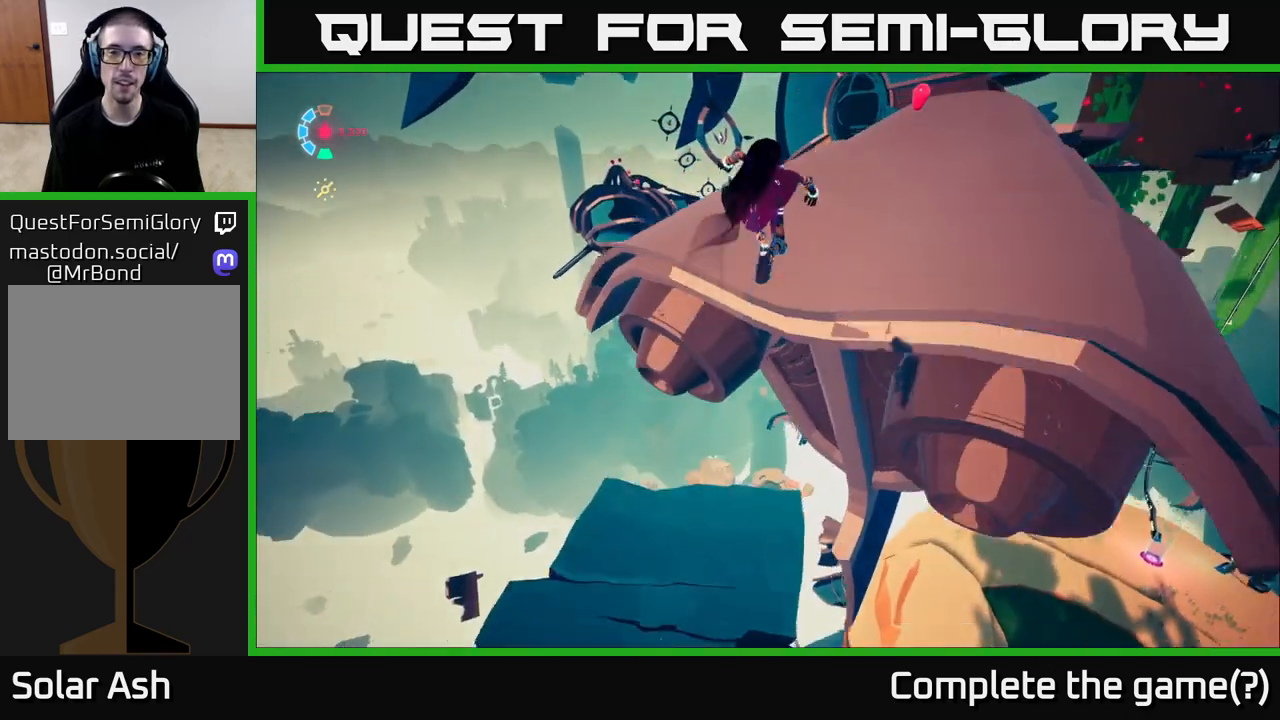
{"buttons": [], "left_stick": "up", "right_stick": "down-left", "events": [[100, "left_stick", "up"], [100, "right_stick", "right"], [383, "right_stick", "down"], [483, "right_stick", "down-left"]]}
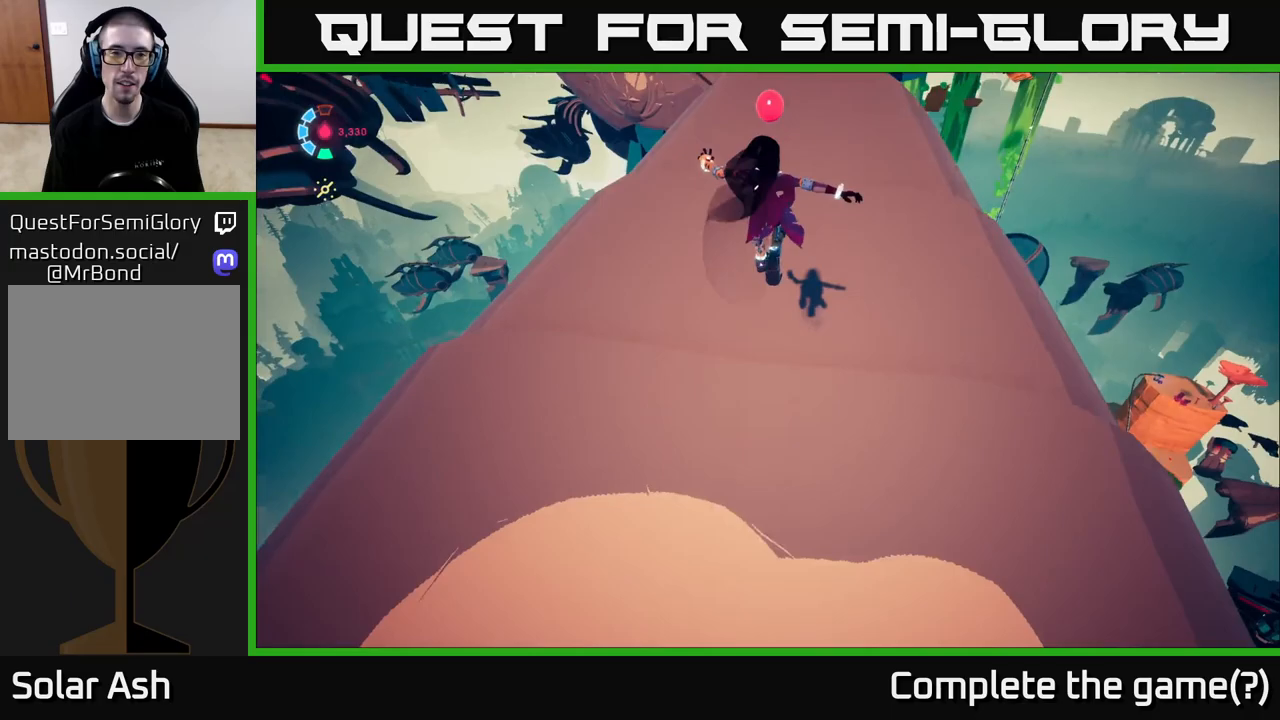
{"buttons": [], "left_stick": "up-right", "right_stick": "up", "events": [[83, "right_stick", "center"], [267, "right_stick", "up"], [300, "left_stick", "up-right"]]}
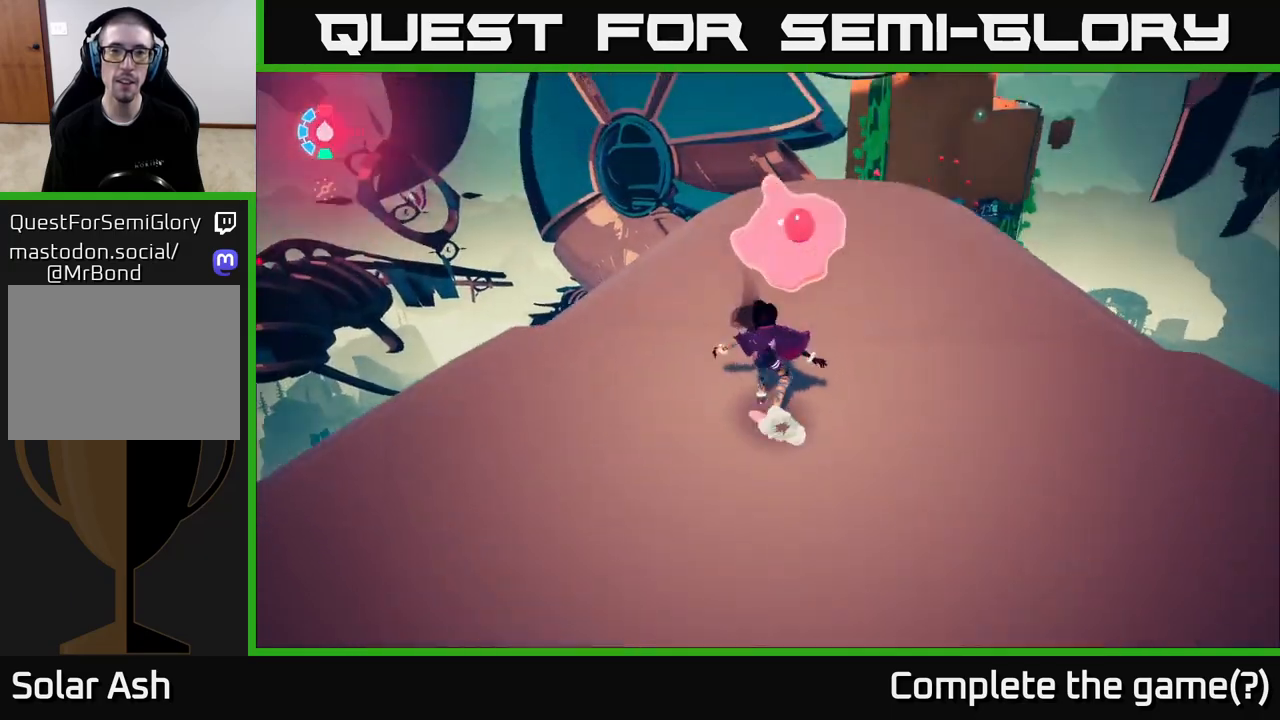
{"buttons": ["A", "L2", "R2"], "left_stick": "up", "right_stick": "center", "events": [[83, "L2", "down"], [117, "left_stick", "up"], [133, "right_stick", "center"], [183, "R2", "down"], [417, "A", "down"]]}
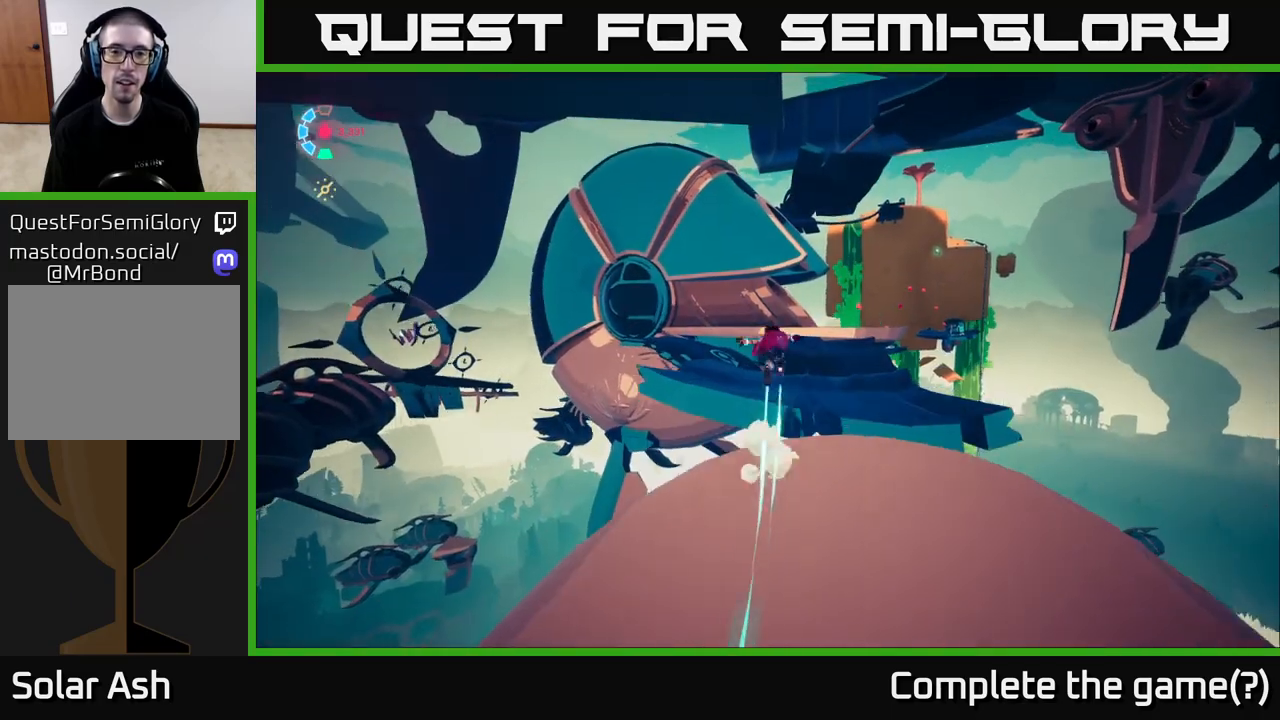
{"buttons": [], "left_stick": "up-right", "right_stick": "center", "events": [[183, "left_stick", "up-right"], [250, "A", "up"], [267, "R2", "up"], [283, "L2", "up"], [283, "left_stick", "right"], [417, "left_stick", "up-right"]]}
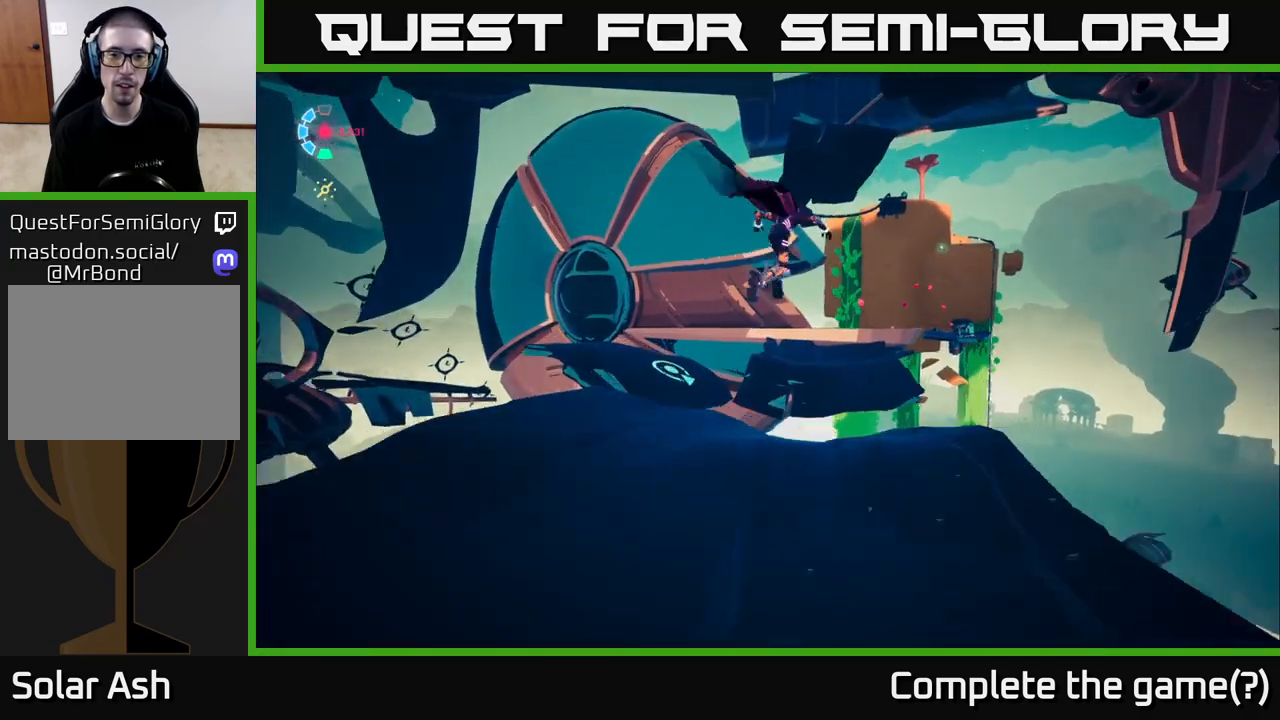
{"buttons": ["A", "L2"], "left_stick": "up", "right_stick": "center", "events": [[33, "left_stick", "up"], [283, "L2", "down"], [350, "A", "down"]]}
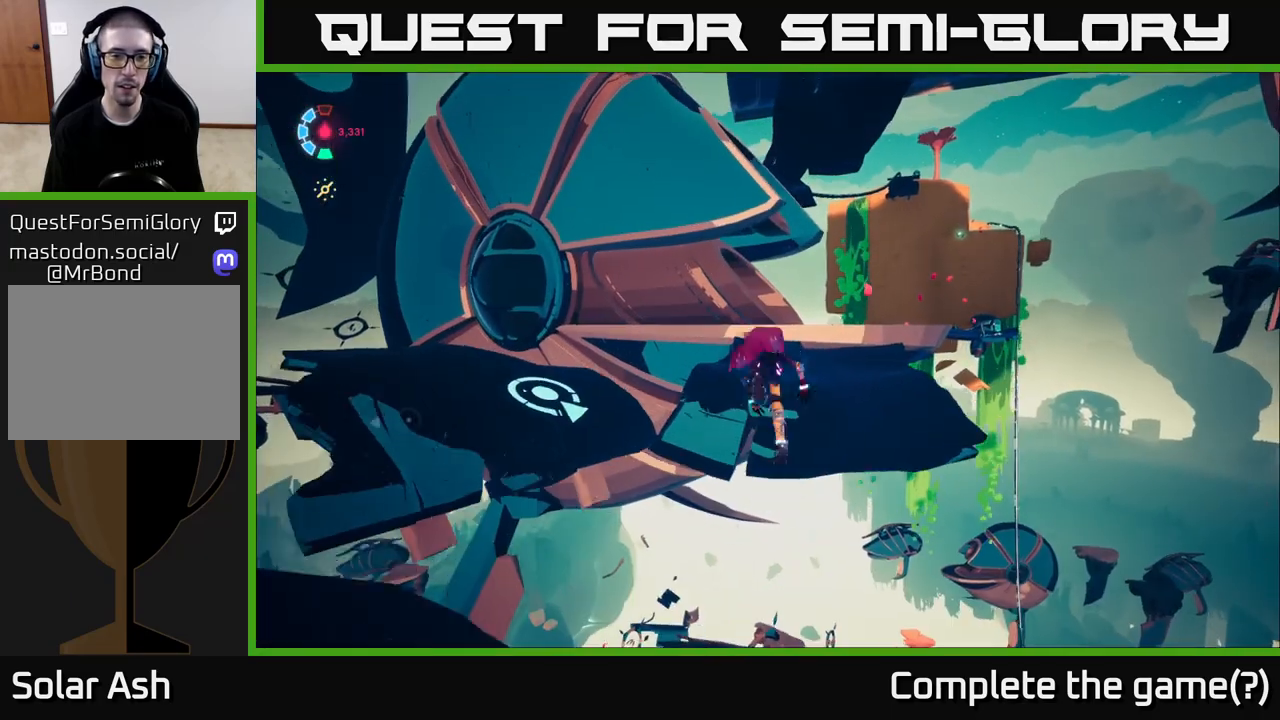
{"buttons": [], "left_stick": "right", "right_stick": "down-left", "events": [[83, "left_stick", "up-right"], [167, "A", "up"], [333, "right_stick", "down-left"], [400, "L2", "up"], [467, "left_stick", "right"]]}
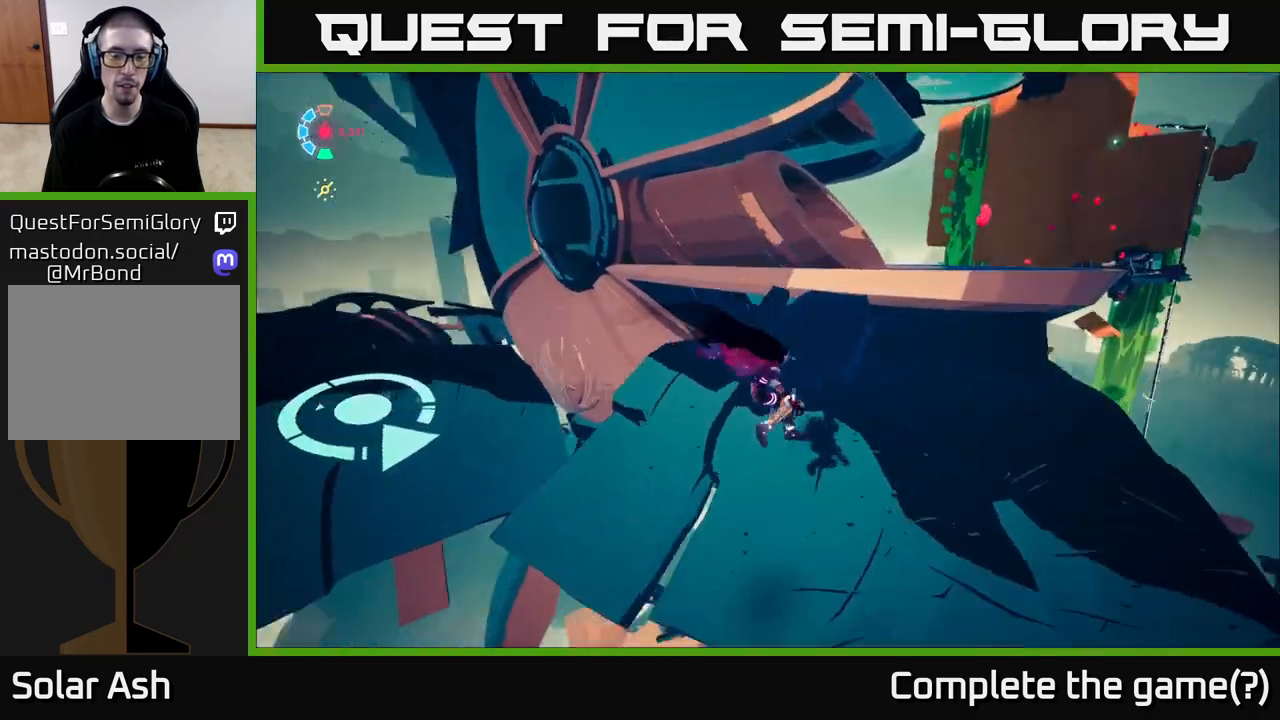
{"buttons": [], "left_stick": "center", "right_stick": "left", "events": [[67, "right_stick", "left"], [150, "left_stick", "down"], [233, "left_stick", "left"], [350, "left_stick", "center"]]}
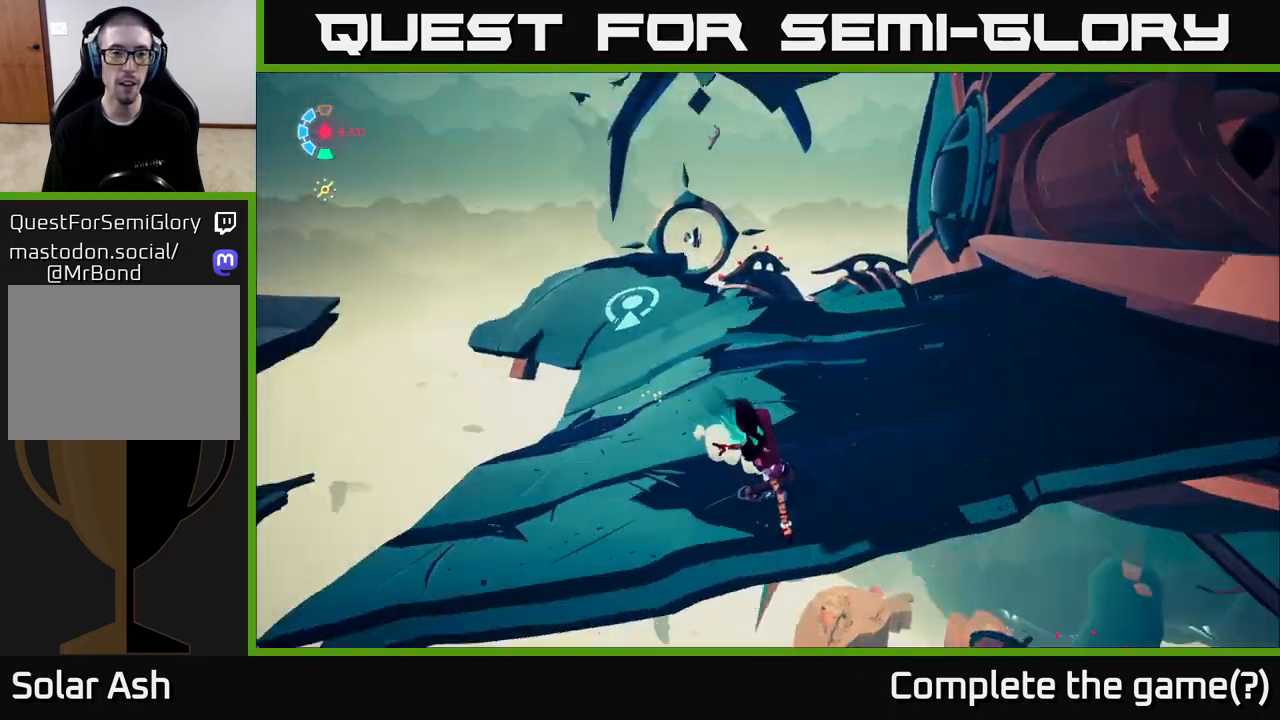
{"buttons": [], "left_stick": "center", "right_stick": "center", "events": [[100, "left_stick", "up"], [100, "right_stick", "center"], [450, "left_stick", "center"]]}
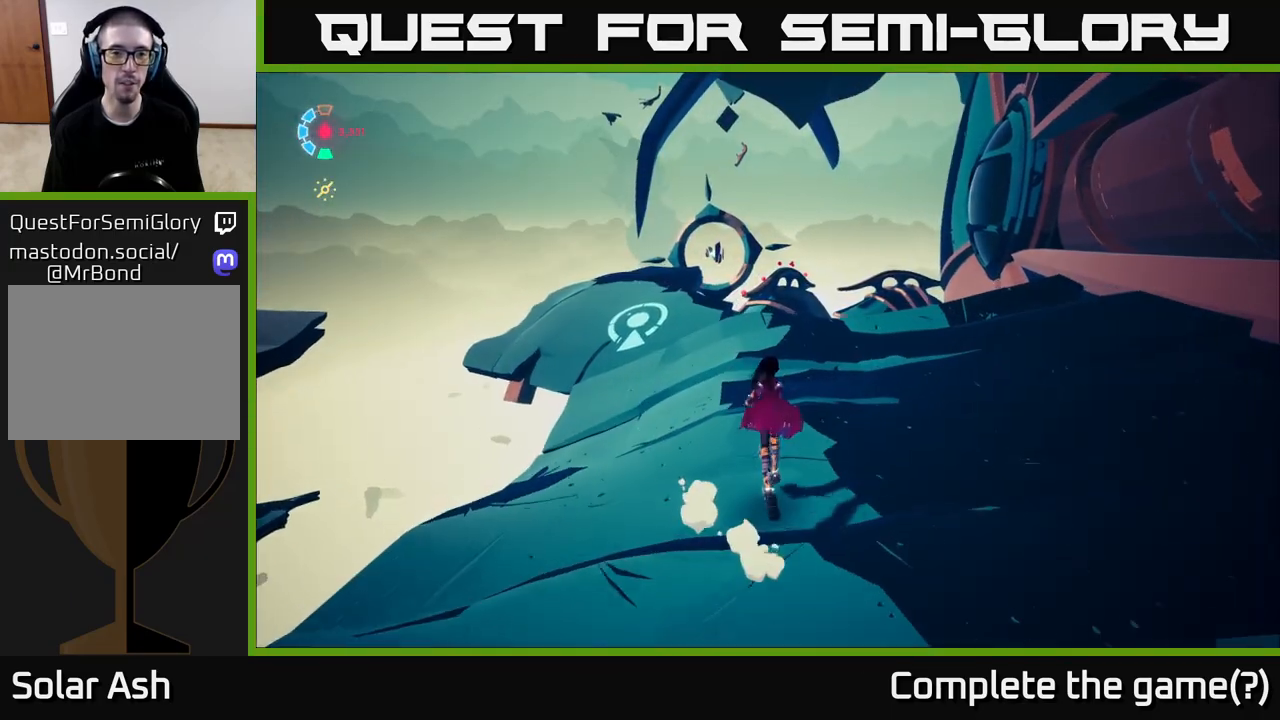
{"buttons": [], "left_stick": "up-left", "right_stick": "down-right", "events": [[317, "left_stick", "up-left"], [350, "right_stick", "down-right"]]}
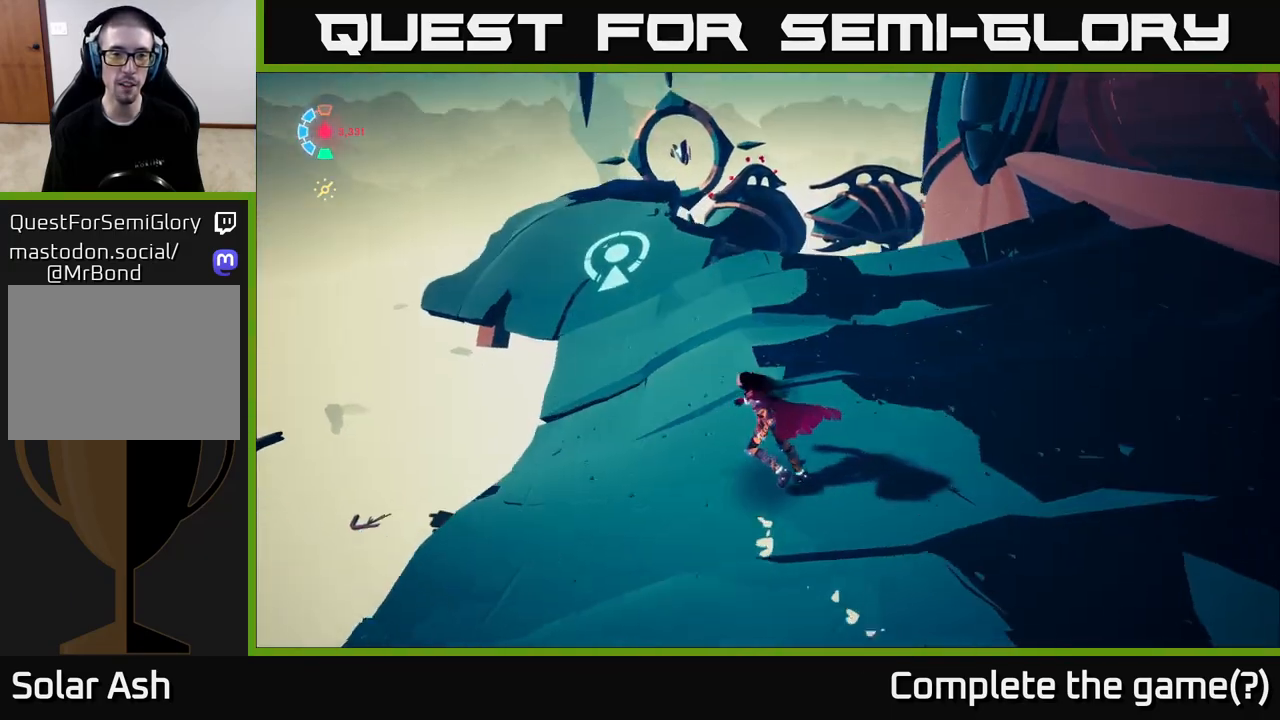
{"buttons": [], "left_stick": "up-left", "right_stick": "center", "events": [[217, "right_stick", "center"]]}
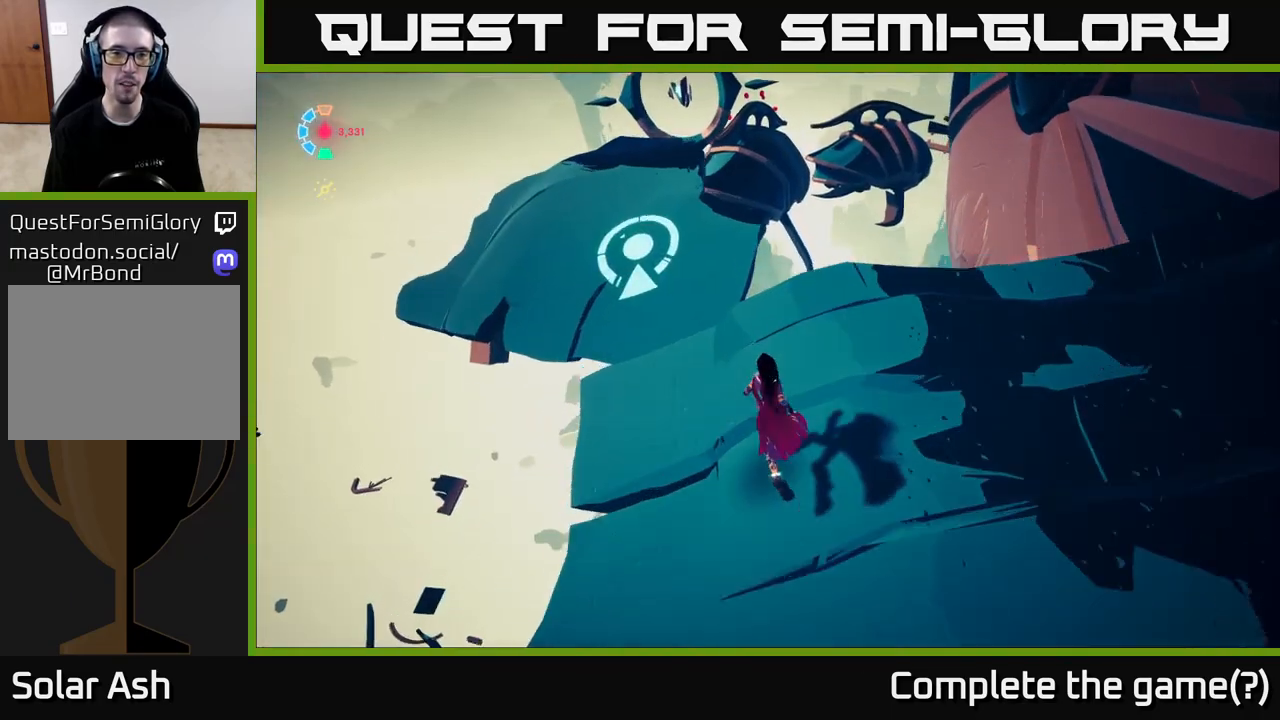
{"buttons": [], "left_stick": "up-left", "right_stick": "up", "events": [[383, "right_stick", "up"]]}
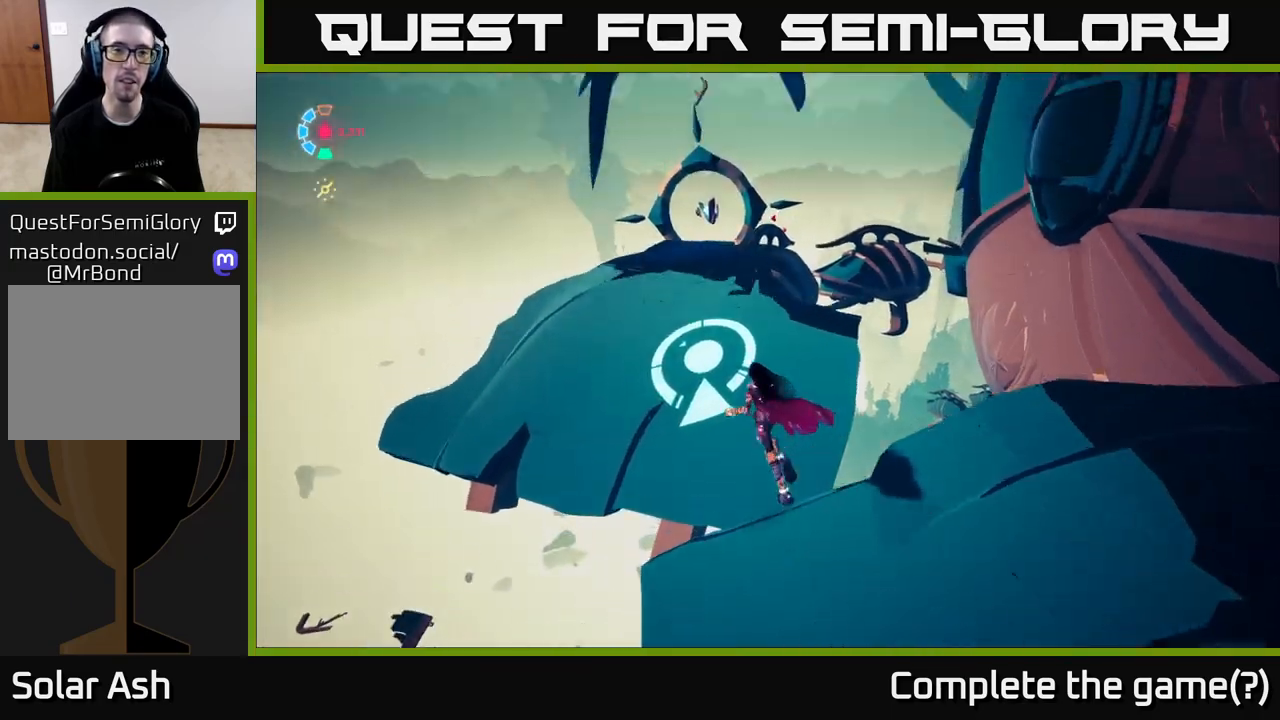
{"buttons": [], "left_stick": "up-left", "right_stick": "down", "events": [[17, "left_stick", "up"], [133, "right_stick", "center"], [283, "left_stick", "up-left"], [367, "right_stick", "down-right"], [467, "right_stick", "down"]]}
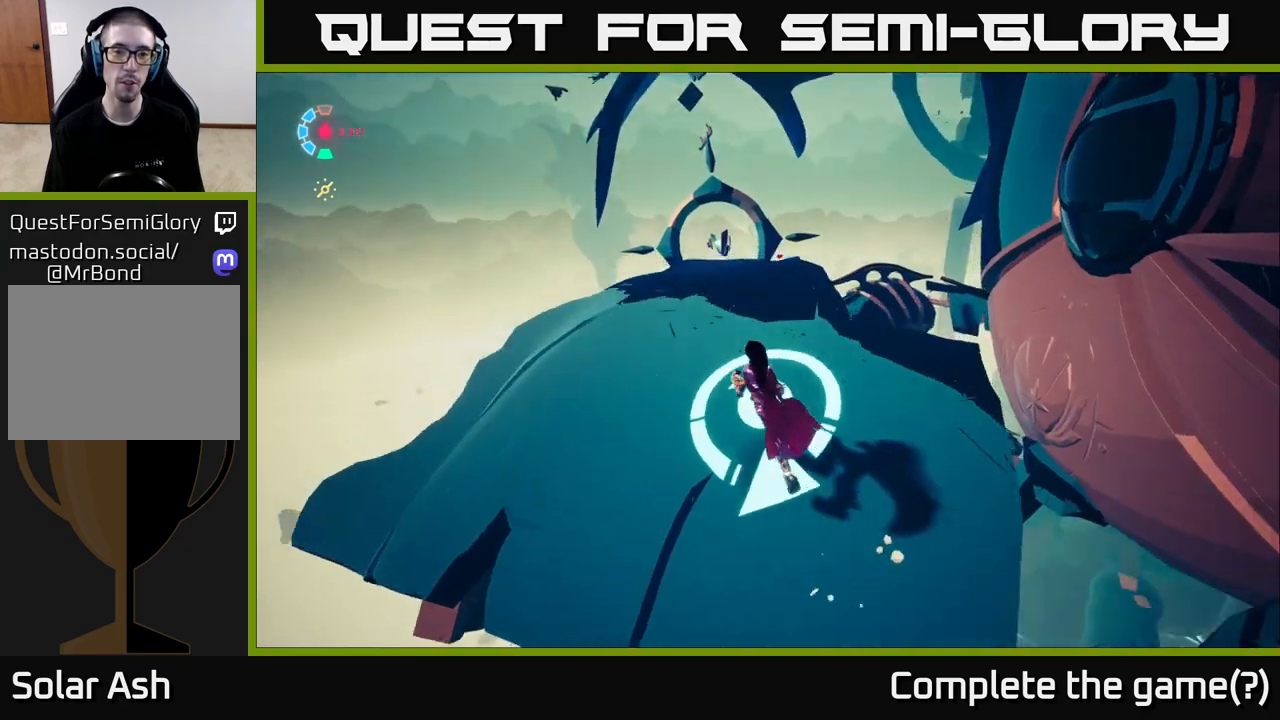
{"buttons": ["L2", "R2"], "left_stick": "up", "right_stick": "center", "events": [[83, "left_stick", "up"], [100, "L2", "down"], [150, "right_stick", "center"], [200, "R2", "down"]]}
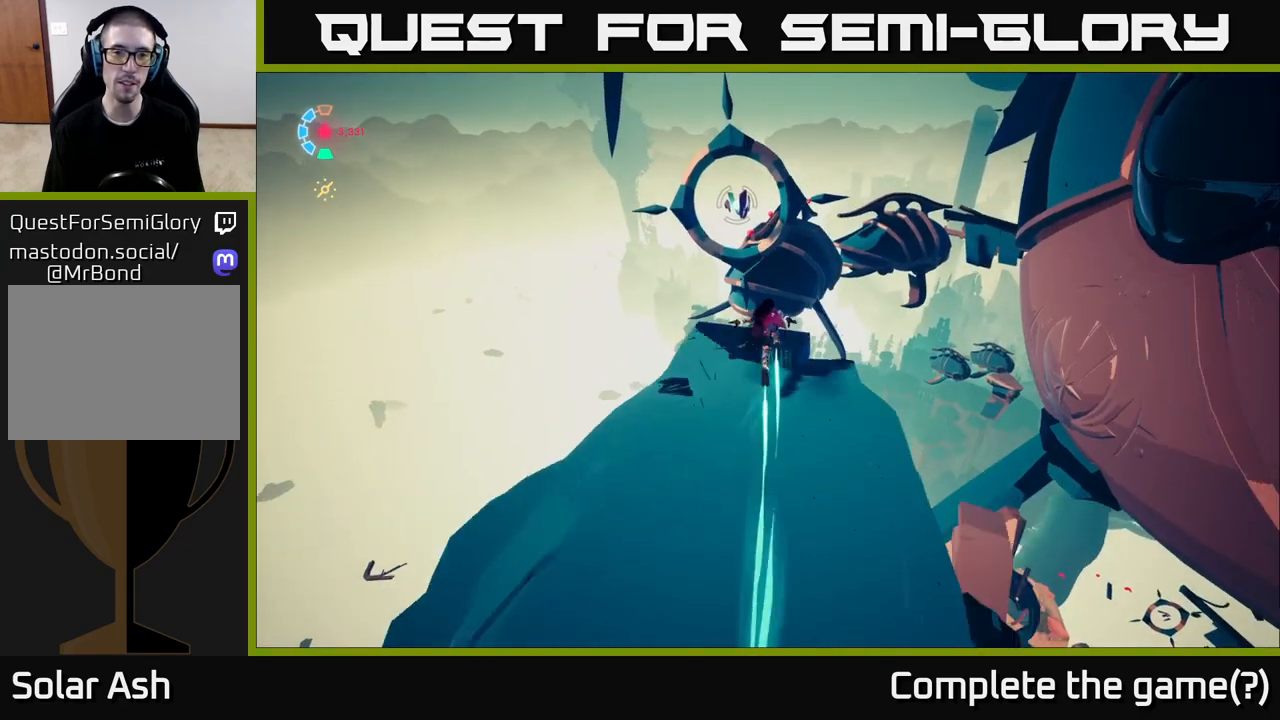
{"buttons": ["L2"], "left_stick": "up", "right_stick": "center", "events": [[67, "A", "down"], [117, "left_stick", "up-left"], [250, "left_stick", "up"], [283, "R2", "up"], [467, "A", "up"]]}
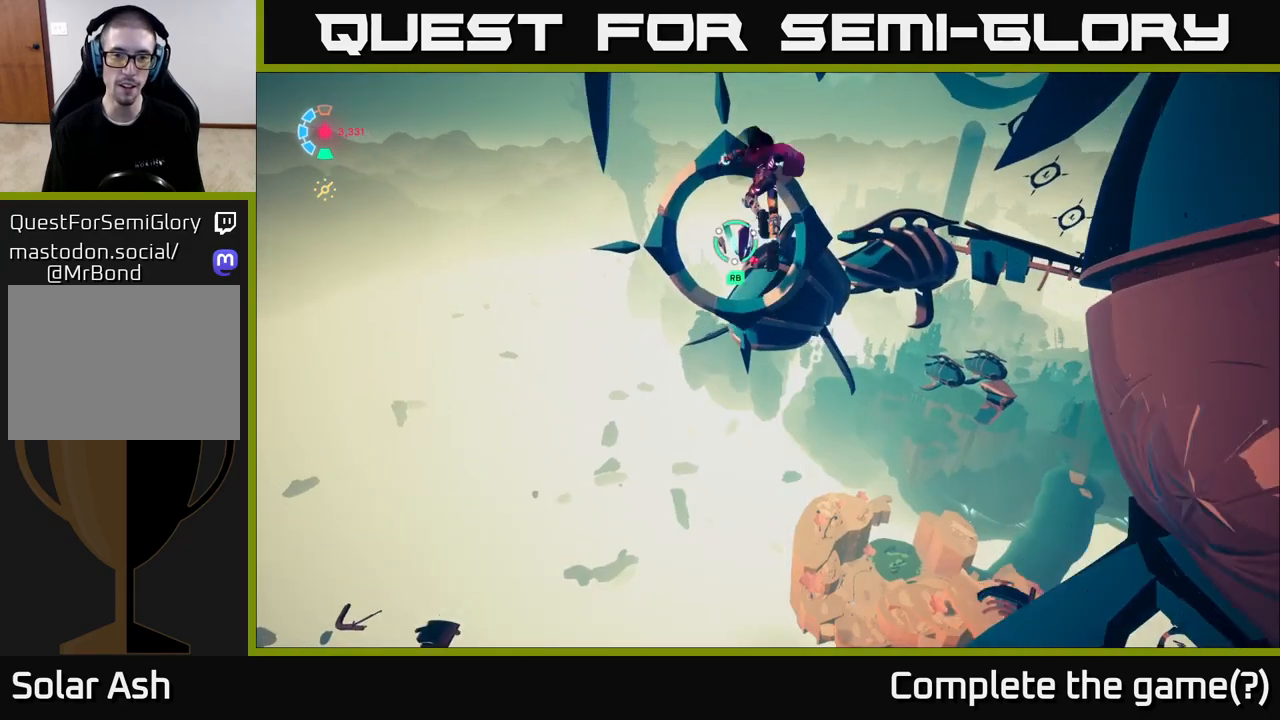
{"buttons": ["L2"], "left_stick": "up", "right_stick": "center", "events": []}
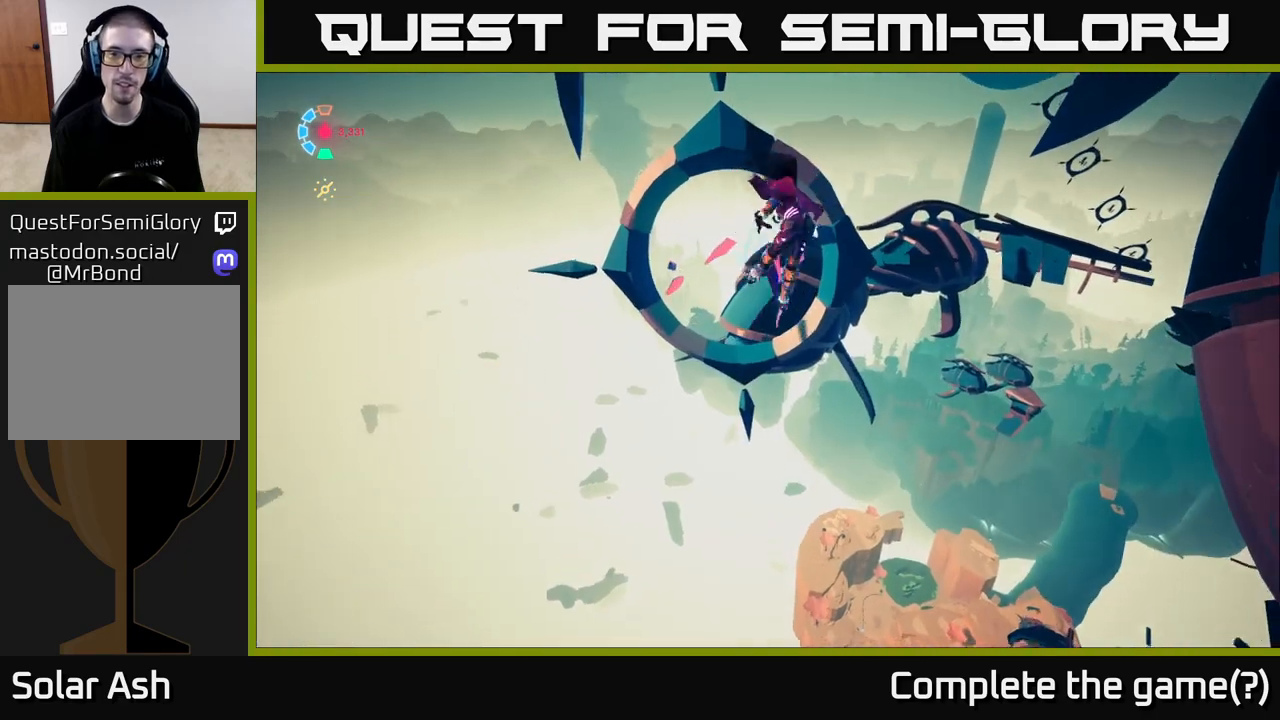
{"buttons": ["L2"], "left_stick": "up", "right_stick": "center", "events": []}
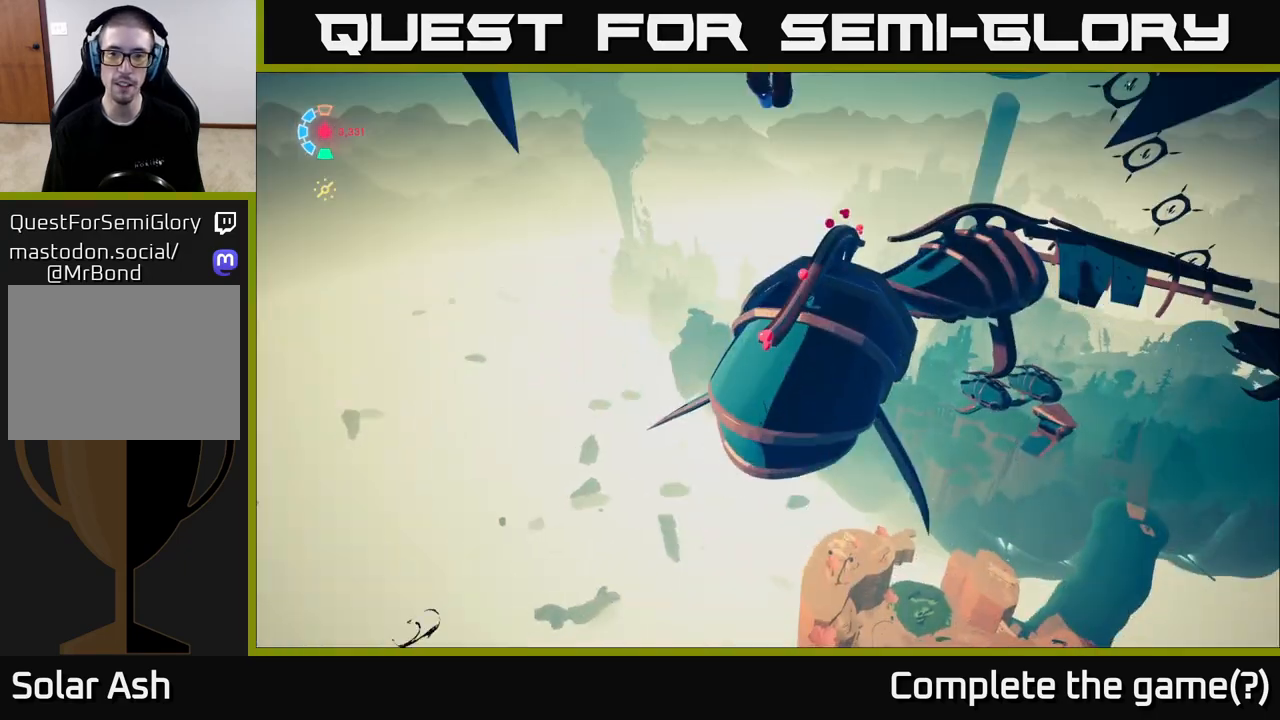
{"buttons": ["L2"], "left_stick": "up-right", "right_stick": "down-right", "events": [[250, "left_stick", "up-left"], [350, "right_stick", "right"], [433, "left_stick", "up-right"], [500, "right_stick", "down-right"]]}
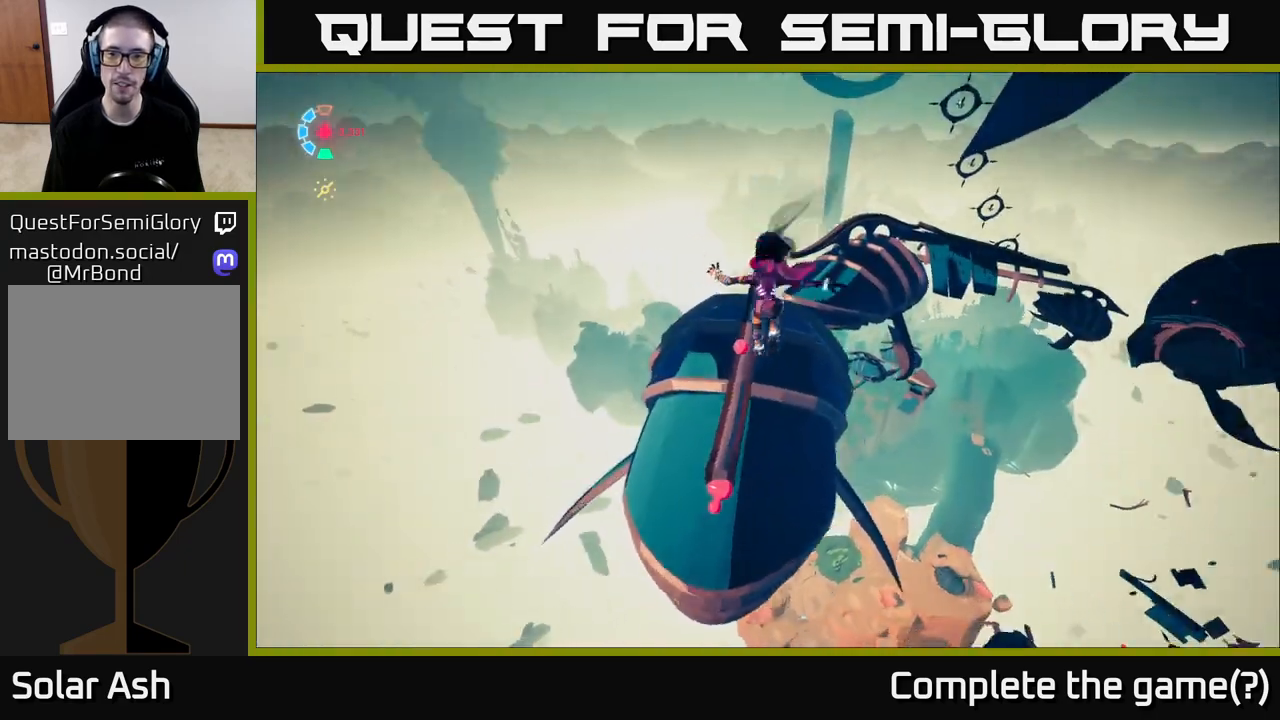
{"buttons": ["L2"], "left_stick": "up-right", "right_stick": "right", "events": [[50, "left_stick", "up"], [117, "right_stick", "center"], [167, "left_stick", "up-left"], [400, "left_stick", "up-right"], [400, "right_stick", "right"]]}